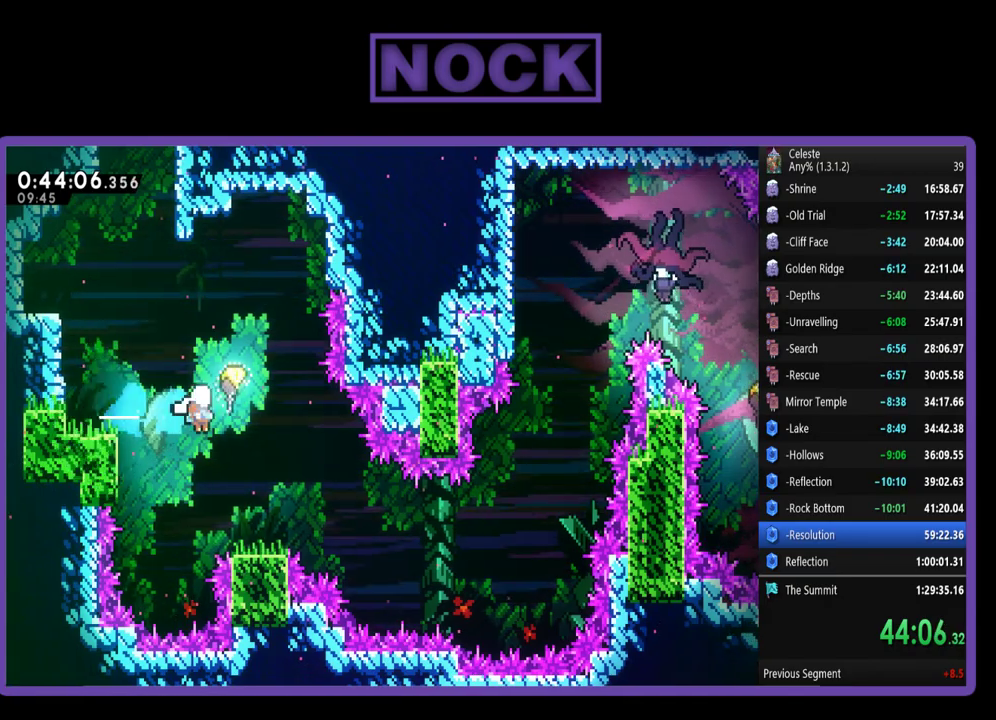
Gameplay with a controller (PlayStation layout); each line is a JSON object with the inputs held at the frame after it. "events" lists button and stick changes between this image and that frame as [ms after this image, input, new state], when the widget could be followed in between. Not read: R3 right_stick.
{"buttons": ["R2"], "left_stick": "down-right", "events": [[17, "CIRCLE", "up"], [283, "left_stick", "down-right"]]}
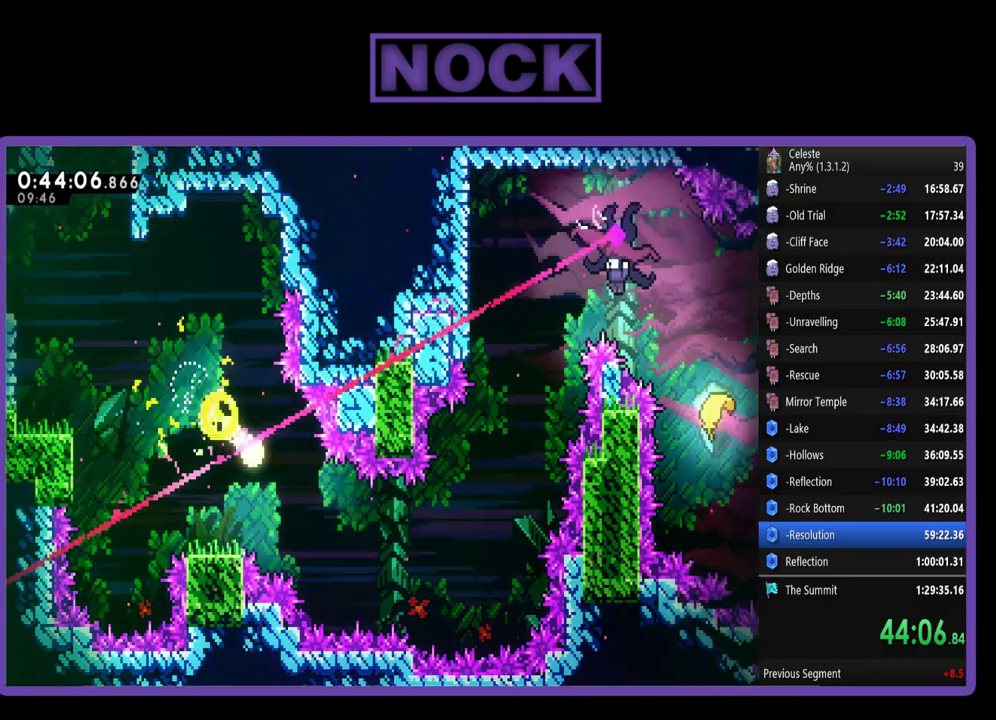
{"buttons": ["R2"], "left_stick": "right", "events": [[283, "left_stick", "right"]]}
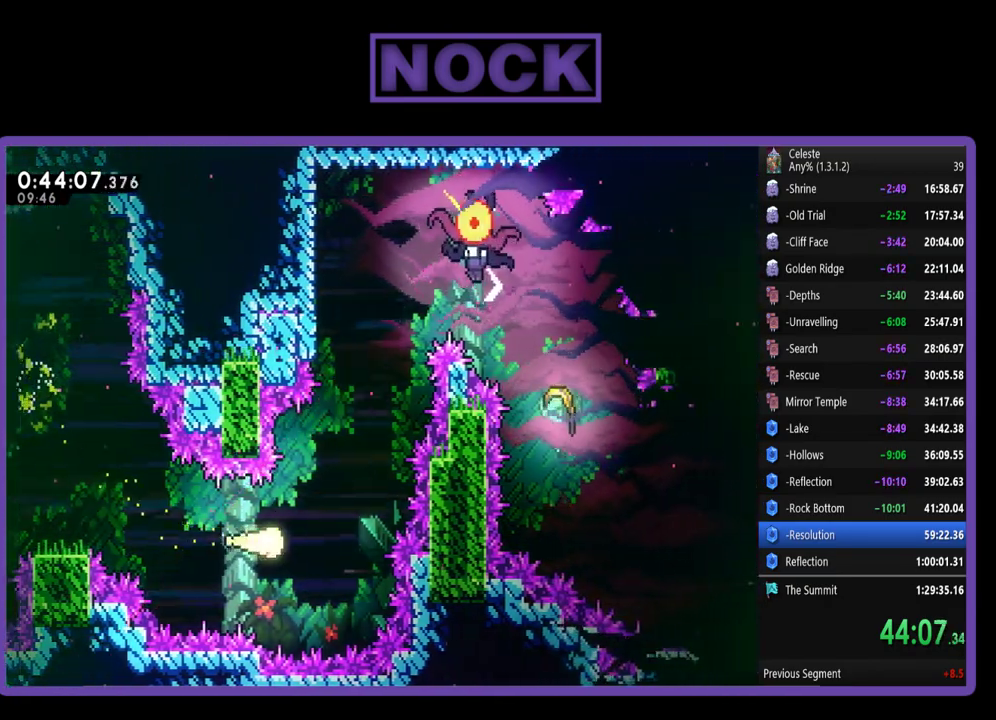
{"buttons": ["R2"], "left_stick": "up", "events": [[17, "left_stick", "up-right"], [283, "left_stick", "up"]]}
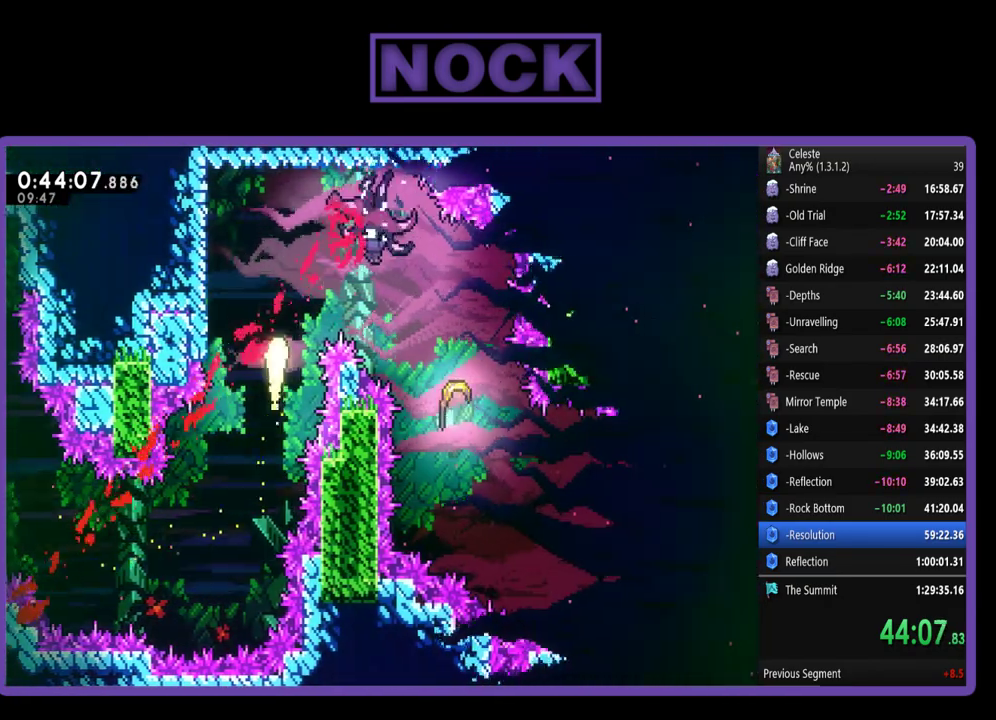
{"buttons": ["R2"], "left_stick": "down-right", "events": [[117, "left_stick", "up-right"], [183, "left_stick", "right"], [317, "left_stick", "down-right"]]}
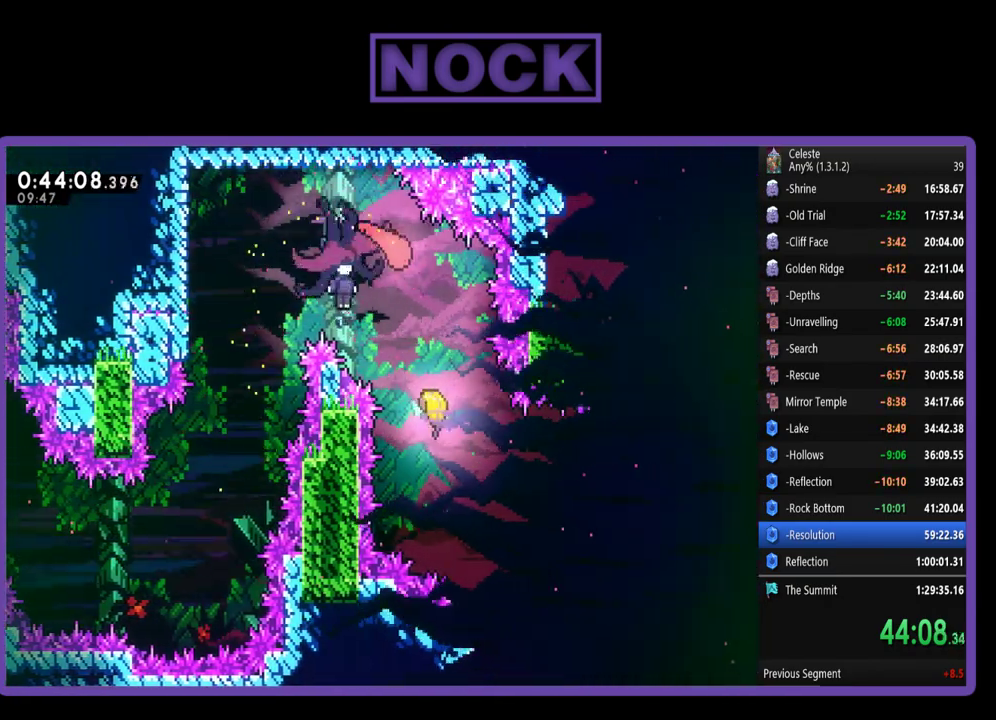
{"buttons": ["CIRCLE", "R2"], "left_stick": "up", "events": [[17, "left_stick", "down"], [50, "R2", "up"], [183, "left_stick", "up-left"], [283, "R2", "down"], [367, "CIRCLE", "down"], [383, "left_stick", "up"]]}
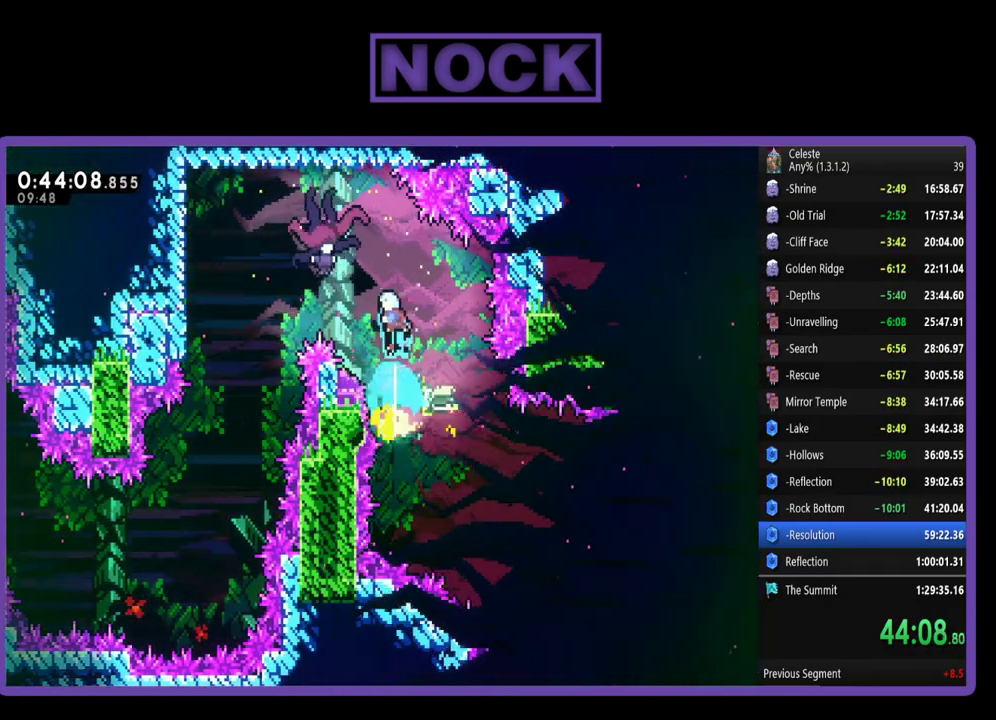
{"buttons": ["R2"], "left_stick": "up-left", "events": [[183, "CIRCLE", "up"], [317, "left_stick", "up-left"]]}
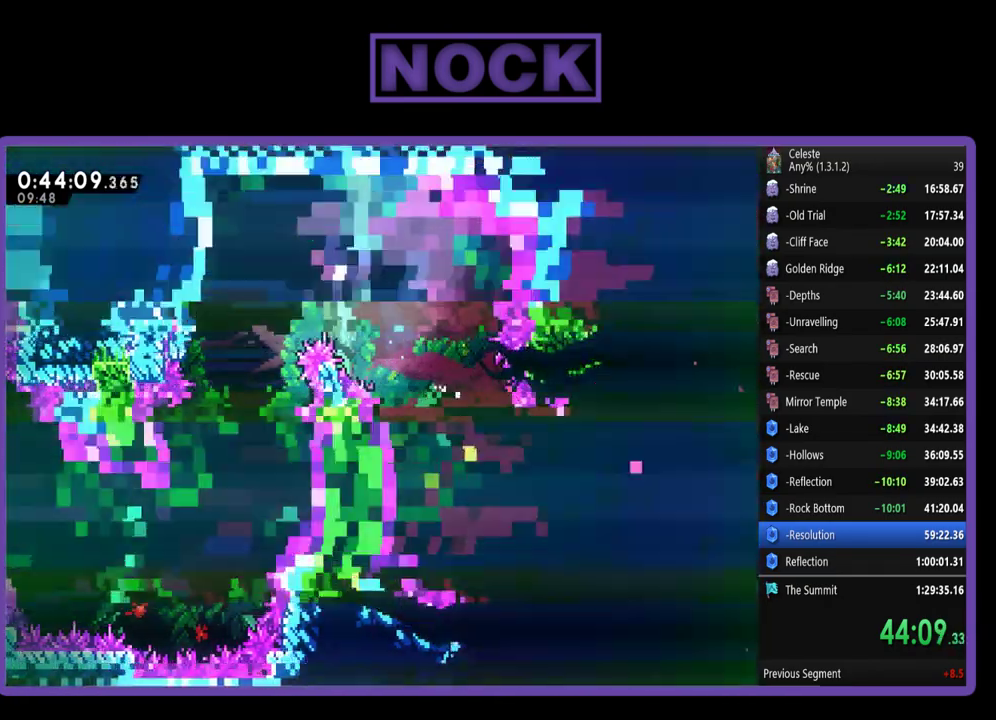
{"buttons": ["R2"], "left_stick": "up-left", "events": [[50, "CIRCLE", "down"], [283, "CIRCLE", "up"]]}
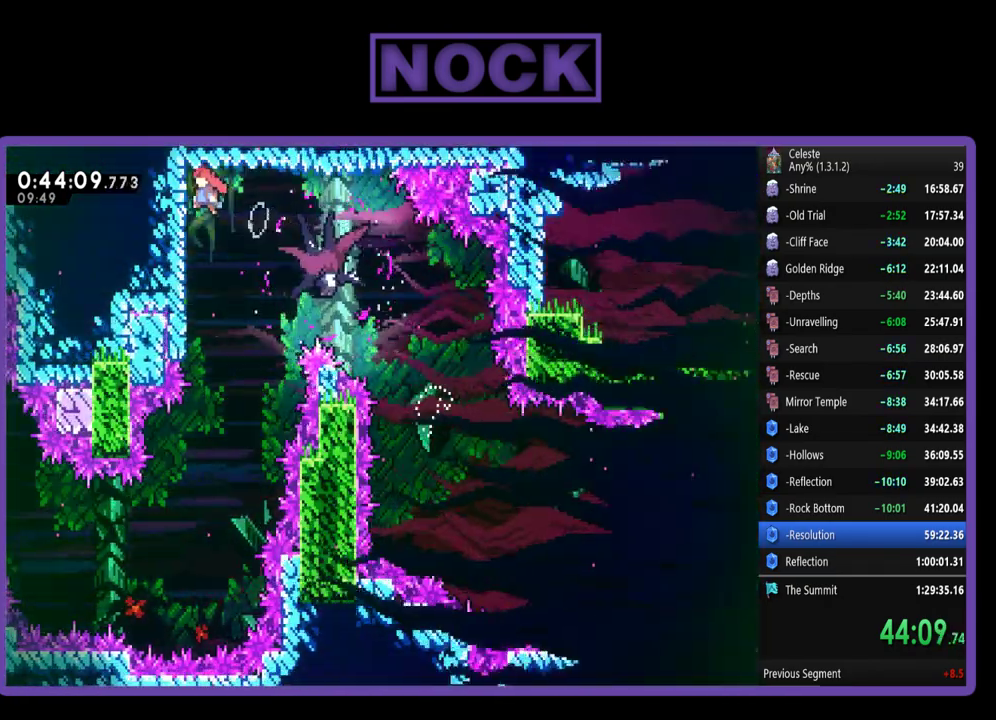
{"buttons": ["R2"], "left_stick": "up-left", "events": [[83, "R2", "up"], [117, "left_stick", "center"], [250, "R2", "down"], [317, "left_stick", "left"], [417, "left_stick", "up-left"]]}
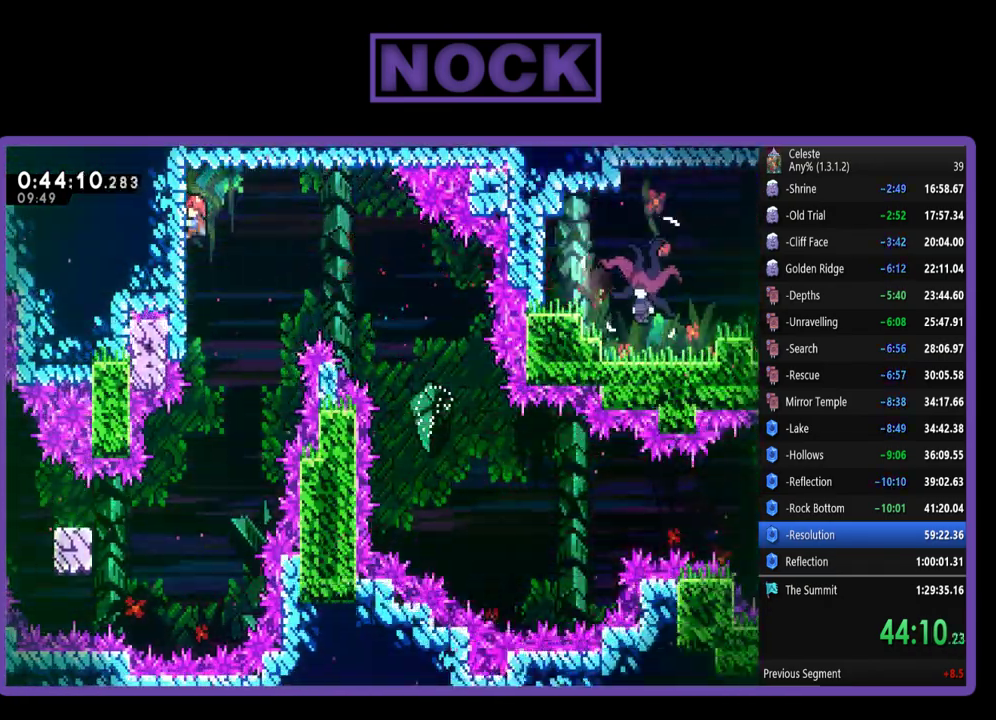
{"buttons": ["R2"], "left_stick": "right", "events": [[183, "left_stick", "down"], [417, "left_stick", "right"]]}
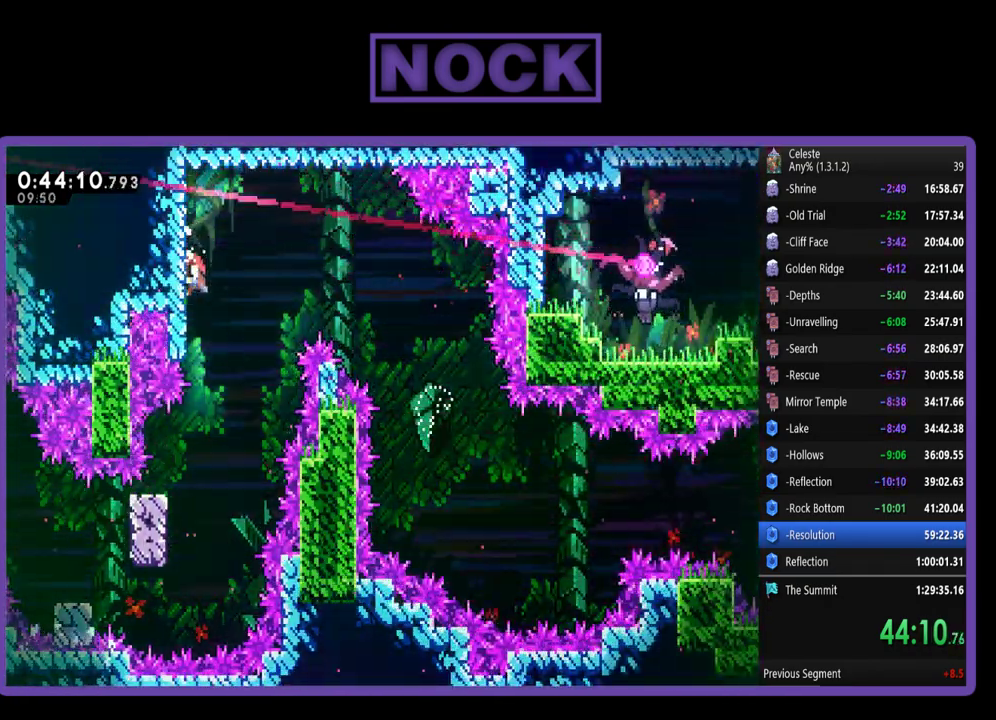
{"buttons": ["CROSS", "R2"], "left_stick": "right", "events": [[50, "CROSS", "down"]]}
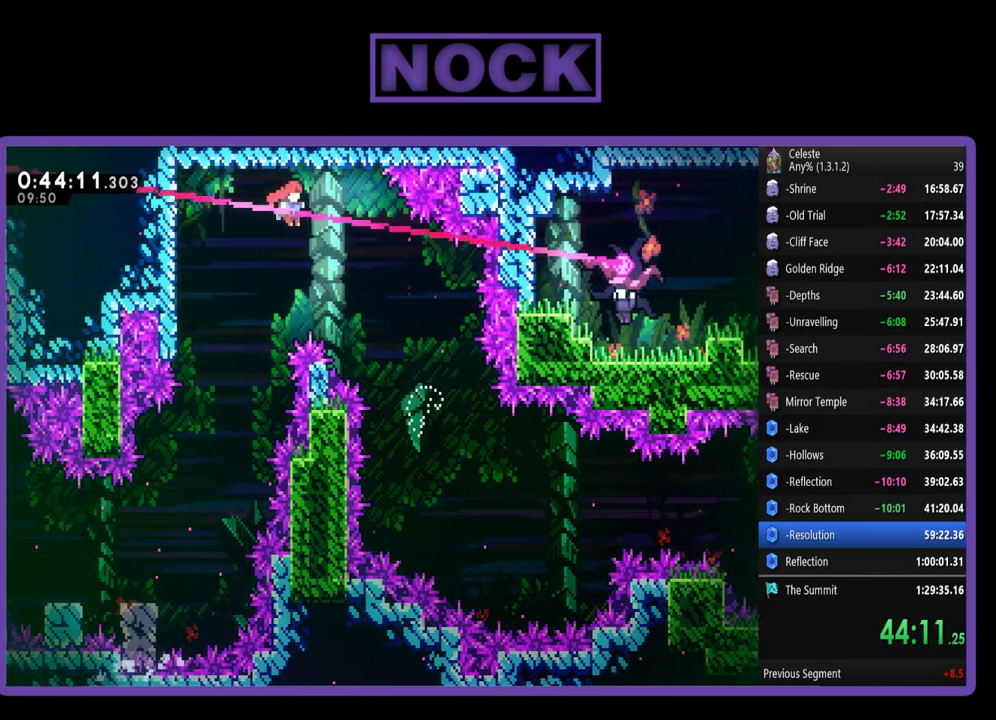
{"buttons": ["CIRCLE", "R2"], "left_stick": "right", "events": [[117, "CROSS", "up"], [383, "CIRCLE", "down"]]}
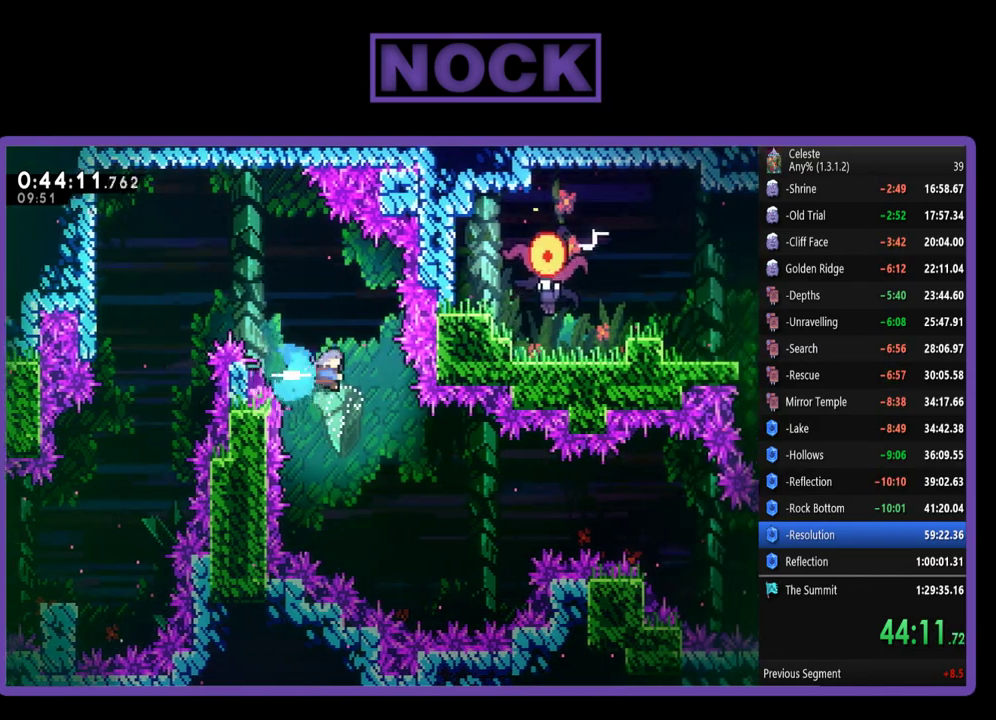
{"buttons": ["R2"], "left_stick": "up-left", "events": [[50, "CIRCLE", "up"], [117, "left_stick", "down-right"], [217, "left_stick", "left"], [350, "left_stick", "up-left"]]}
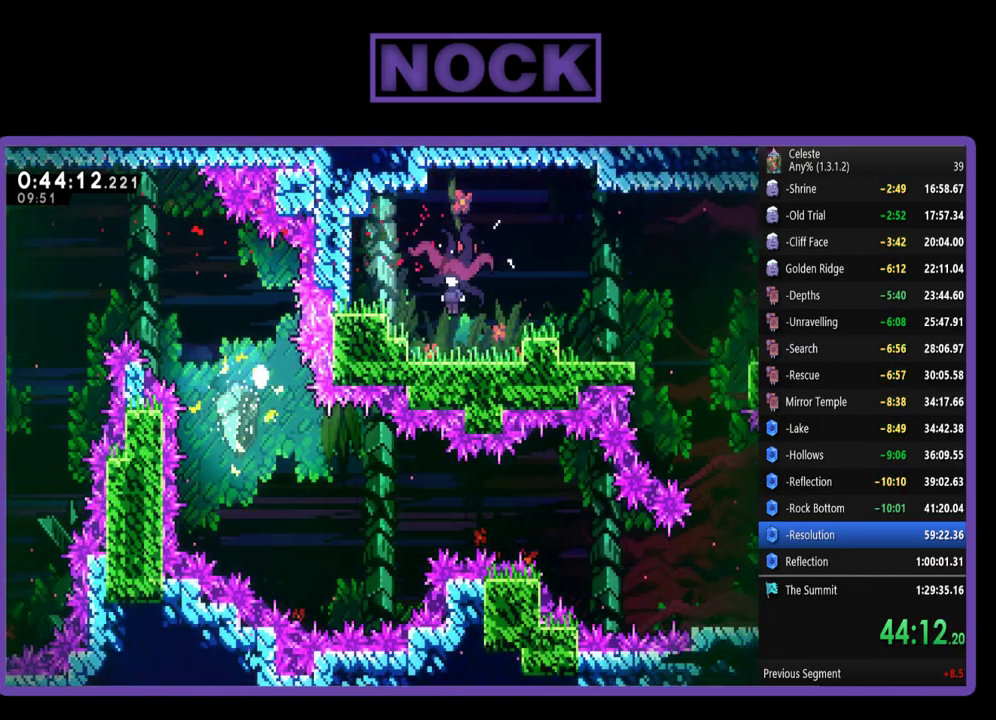
{"buttons": [], "left_stick": "center", "events": [[217, "R2", "up"], [217, "left_stick", "center"]]}
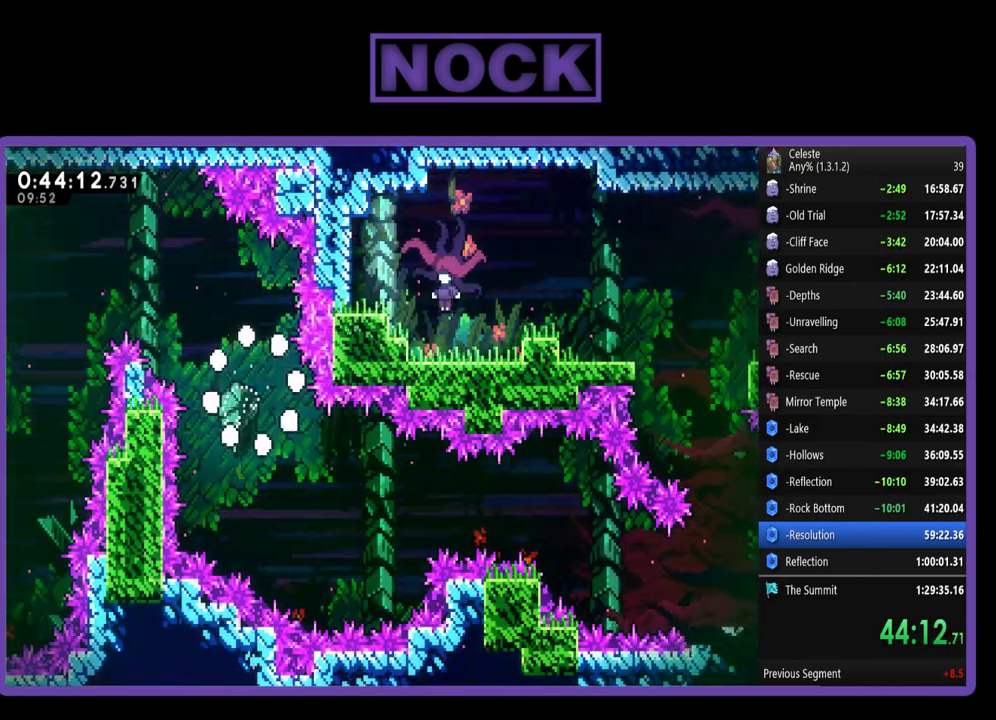
{"buttons": [], "left_stick": "center", "events": [[17, "left_stick", "down-right"], [150, "left_stick", "center"]]}
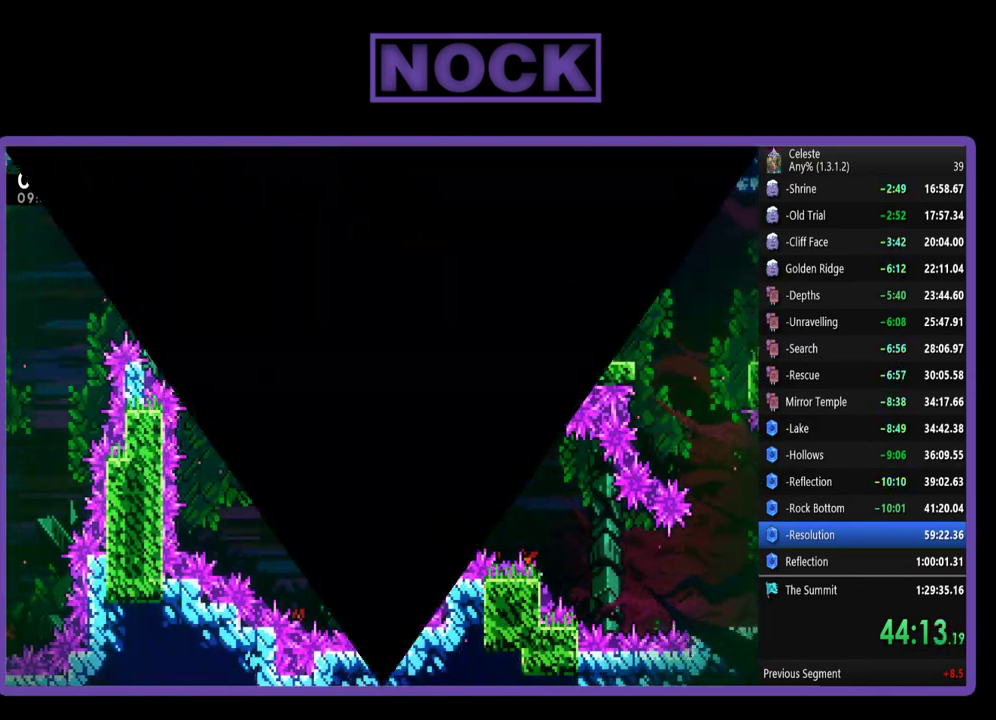
{"buttons": ["R2"], "left_stick": "center", "events": [[250, "R2", "down"]]}
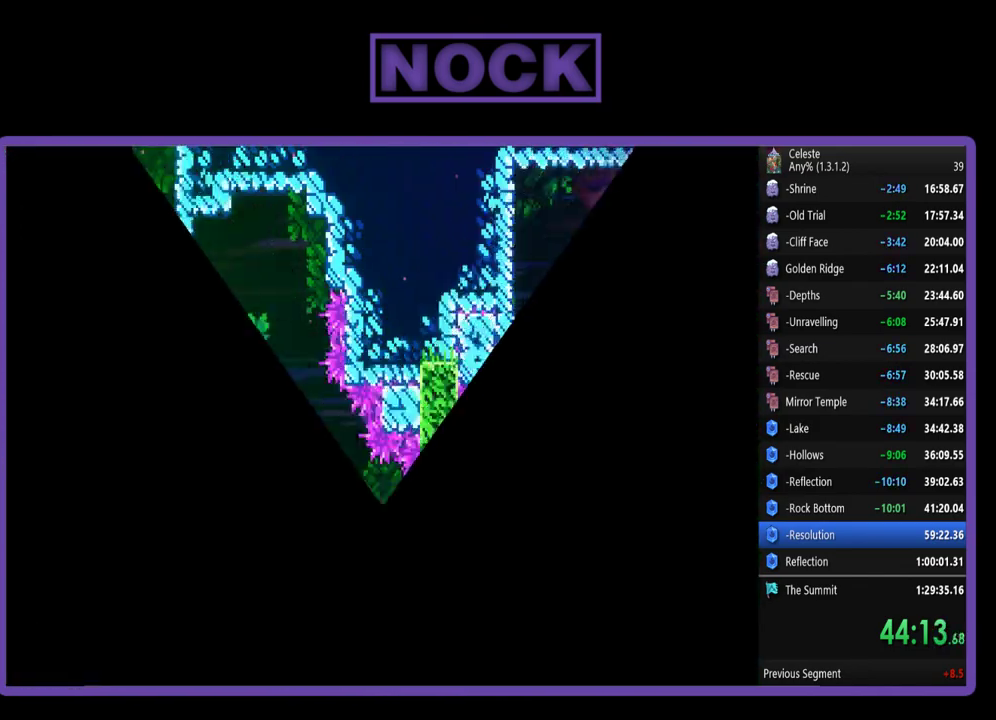
{"buttons": ["R2"], "left_stick": "right", "events": [[250, "left_stick", "right"]]}
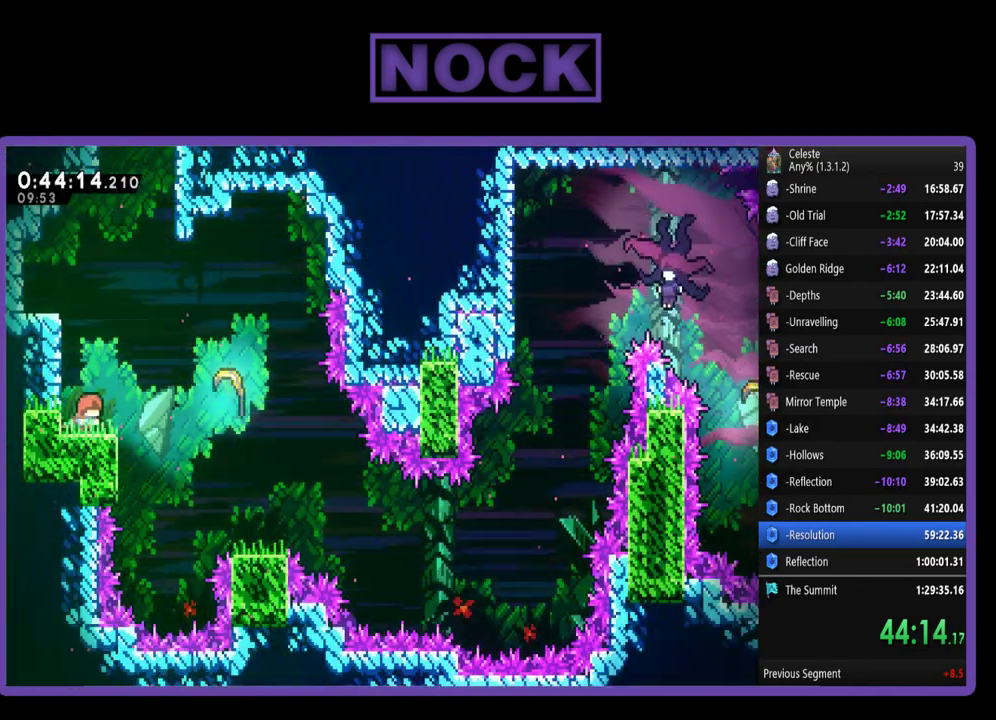
{"buttons": ["R2"], "left_stick": "down-right", "events": [[117, "CIRCLE", "down"], [317, "CIRCLE", "up"], [450, "left_stick", "down-right"]]}
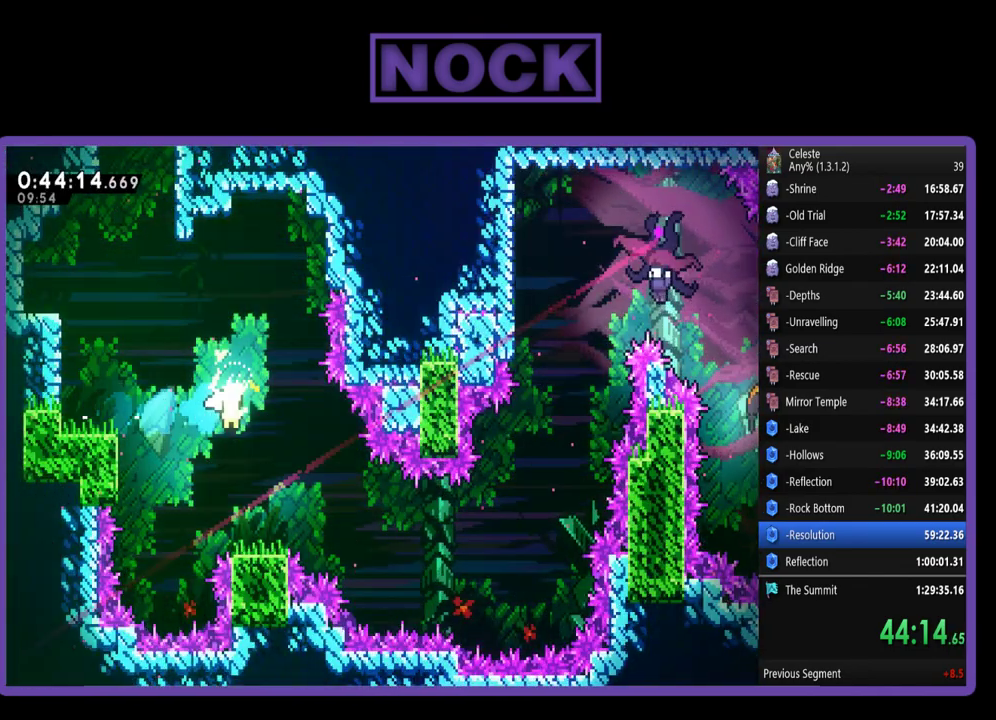
{"buttons": ["R2"], "left_stick": "down-right", "events": []}
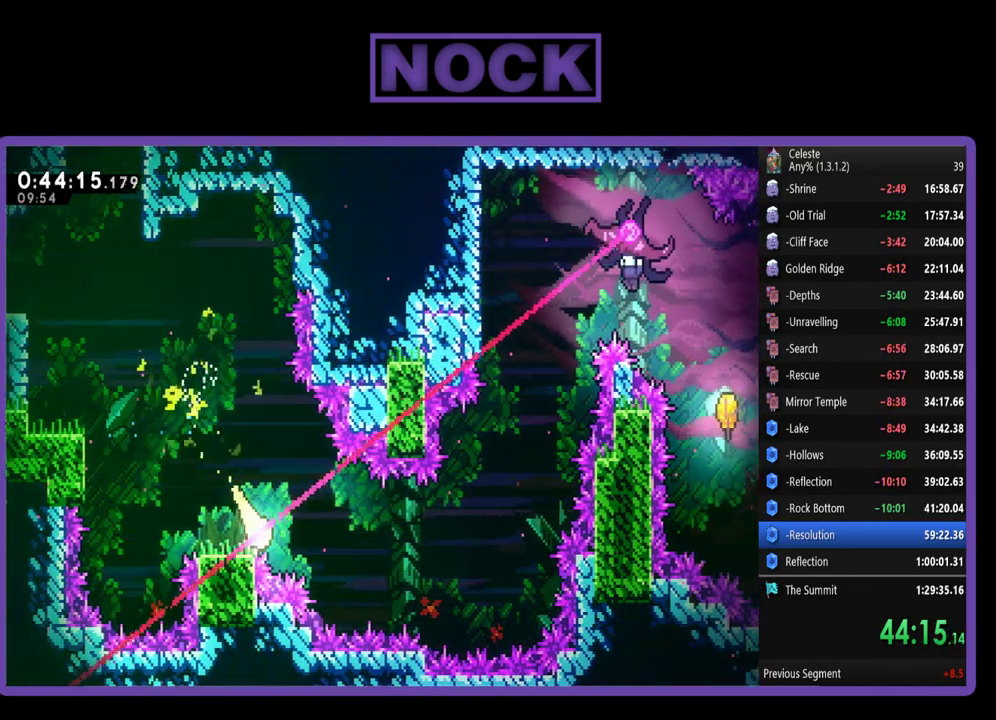
{"buttons": ["R2"], "left_stick": "right", "events": [[117, "left_stick", "right"]]}
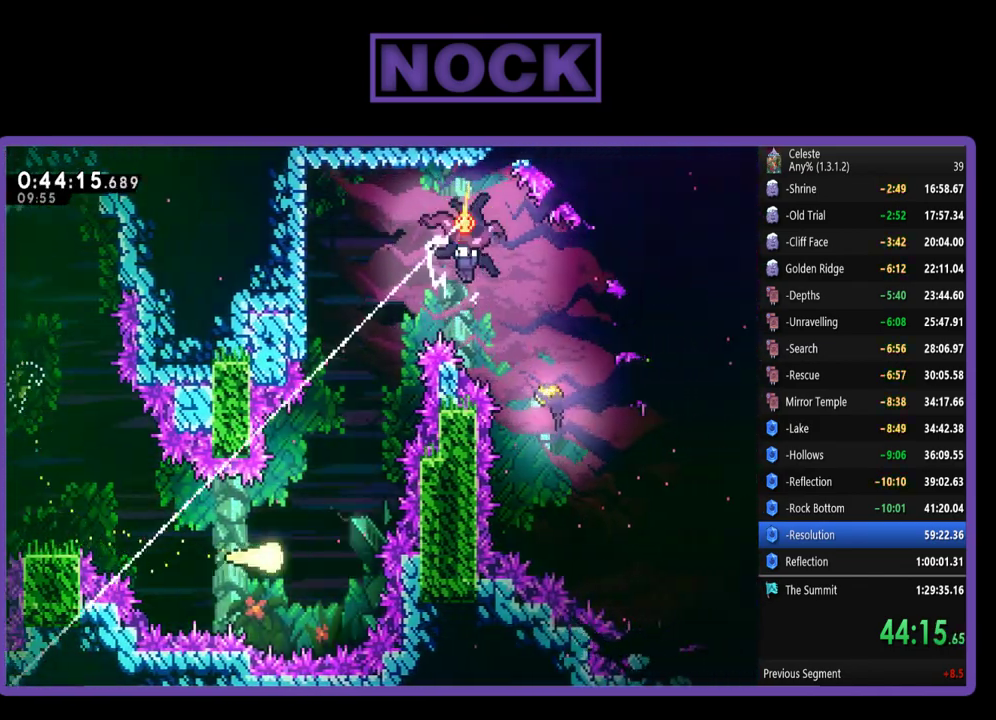
{"buttons": ["R2"], "left_stick": "up", "events": [[83, "left_stick", "up"]]}
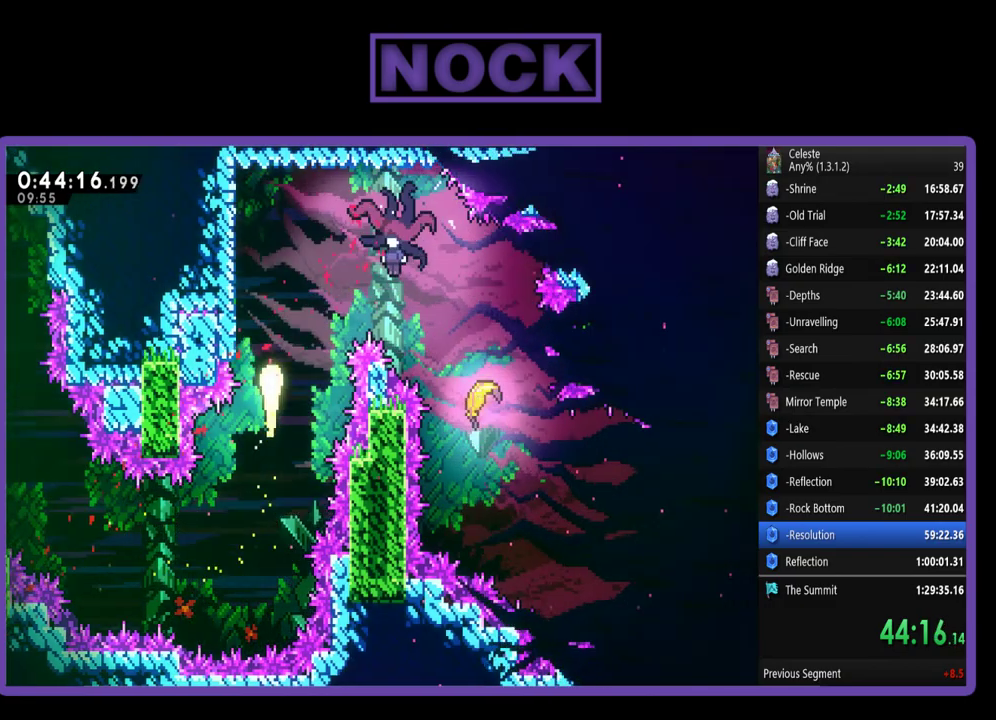
{"buttons": ["R2"], "left_stick": "down-right", "events": [[183, "left_stick", "right"], [250, "CIRCLE", "down"], [283, "left_stick", "down-right"], [417, "CIRCLE", "up"]]}
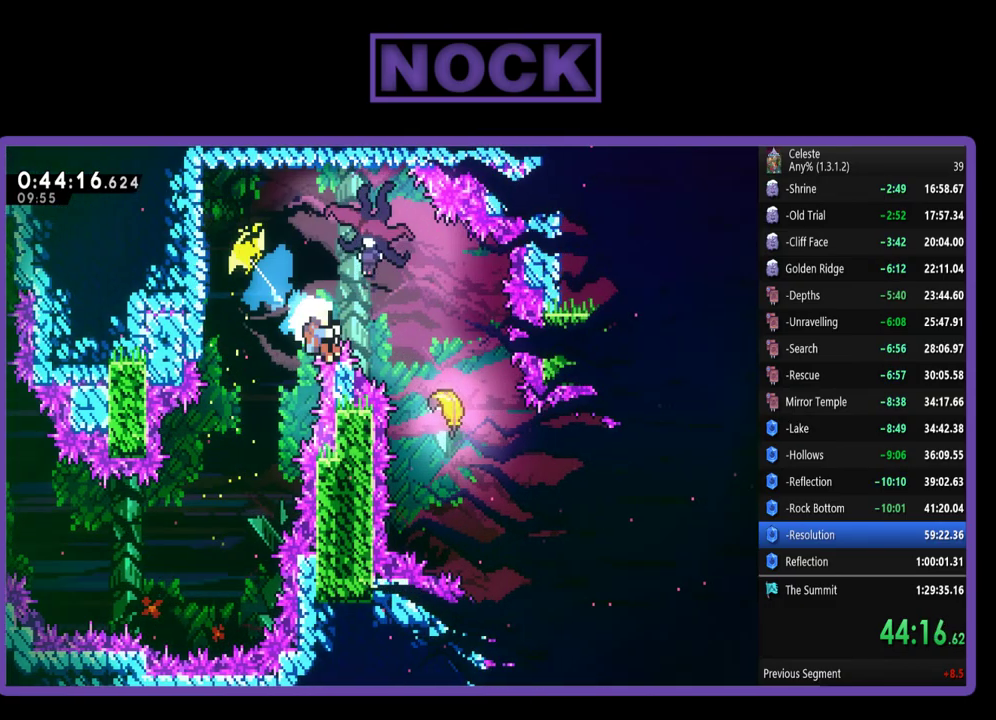
{"buttons": ["R2"], "left_stick": "up", "events": [[50, "left_stick", "center"], [283, "left_stick", "up"]]}
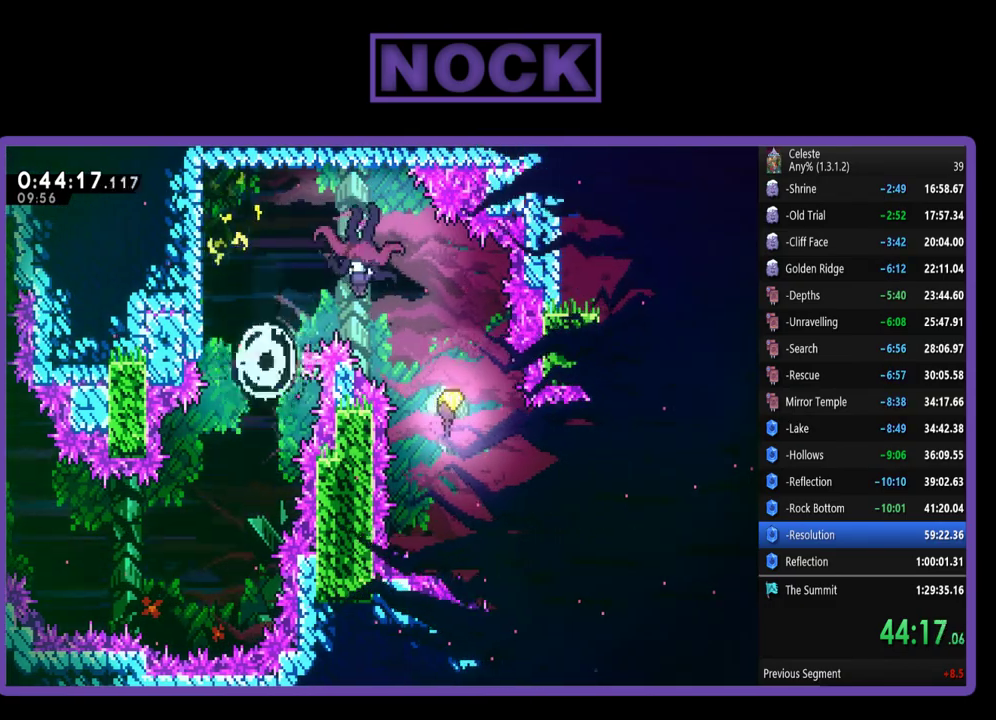
{"buttons": [], "left_stick": "center", "events": [[17, "CROSS", "down"], [50, "left_stick", "up-left"], [100, "R2", "up"], [150, "CROSS", "up"], [150, "left_stick", "center"]]}
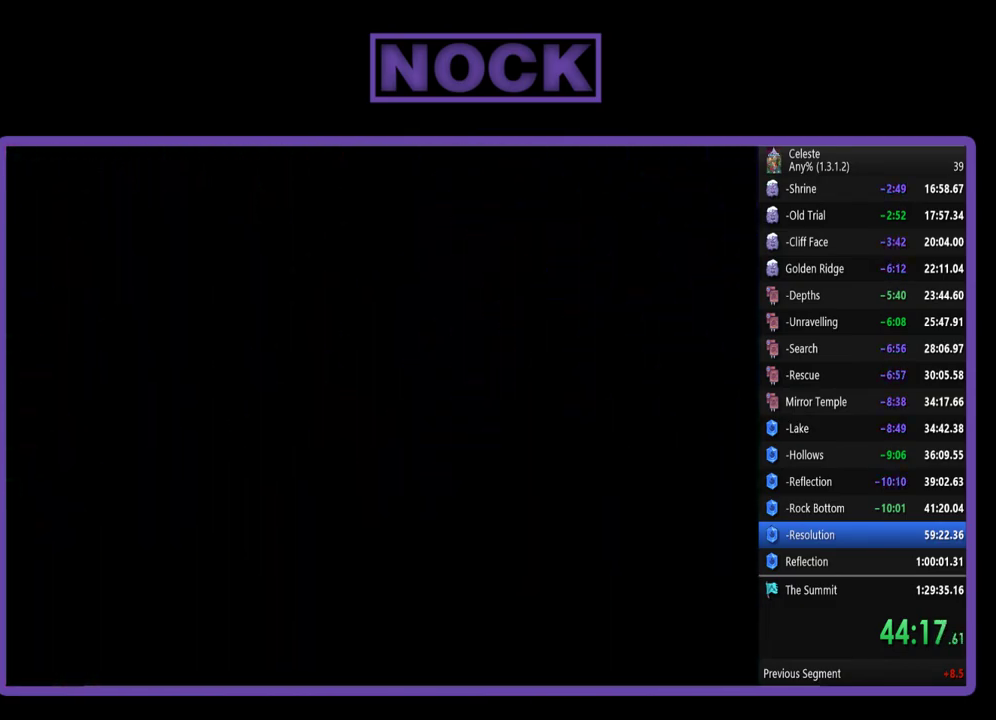
{"buttons": ["R2"], "left_stick": "right", "events": [[250, "R2", "down"], [417, "left_stick", "right"]]}
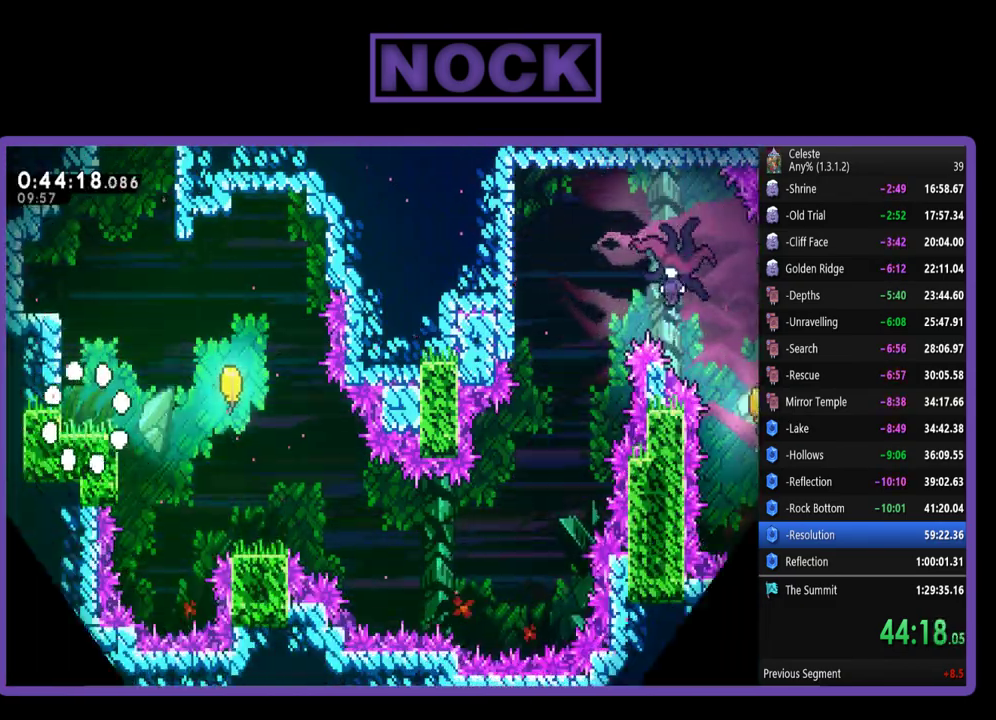
{"buttons": ["CIRCLE", "R2"], "left_stick": "right", "events": [[350, "CIRCLE", "down"]]}
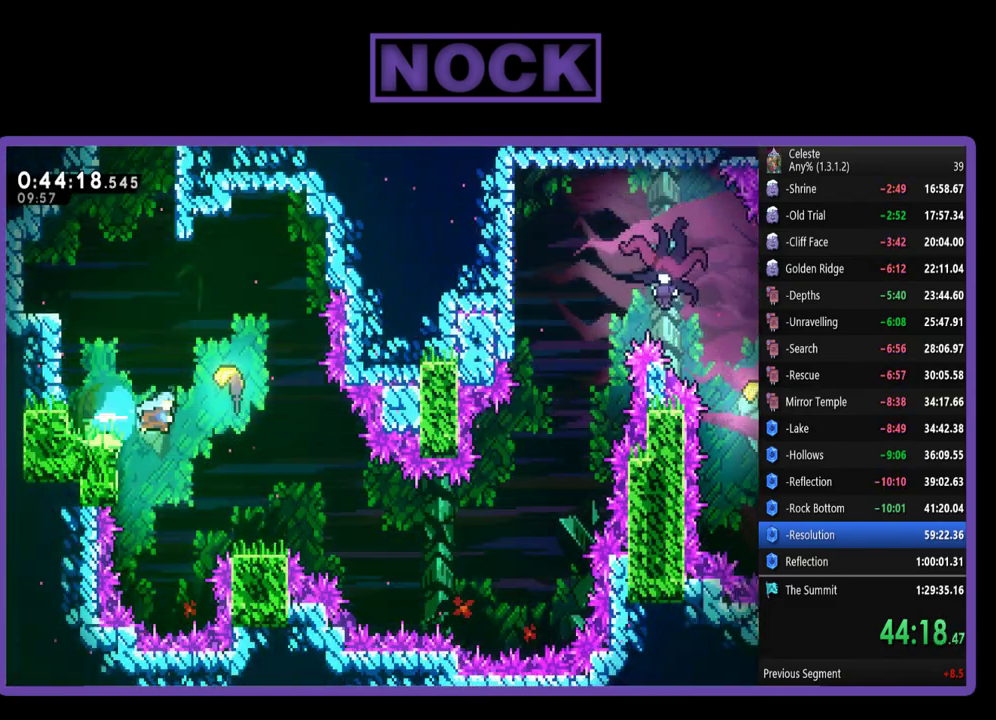
{"buttons": ["R2"], "left_stick": "down-right", "events": [[33, "CIRCLE", "up"], [233, "left_stick", "down-right"]]}
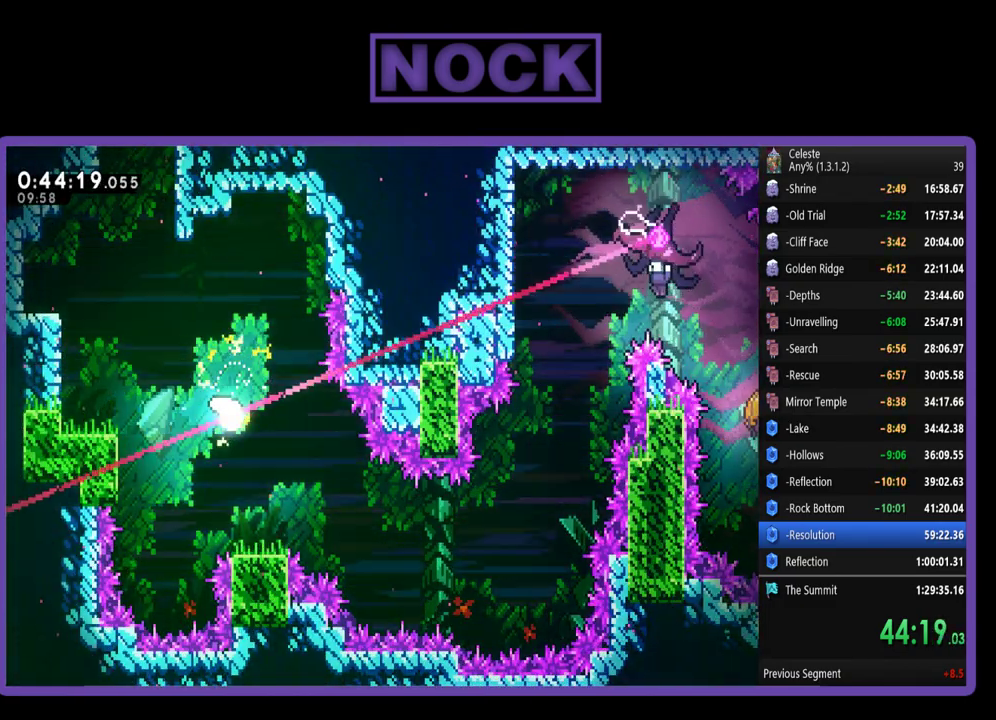
{"buttons": ["R2"], "left_stick": "down-right", "events": []}
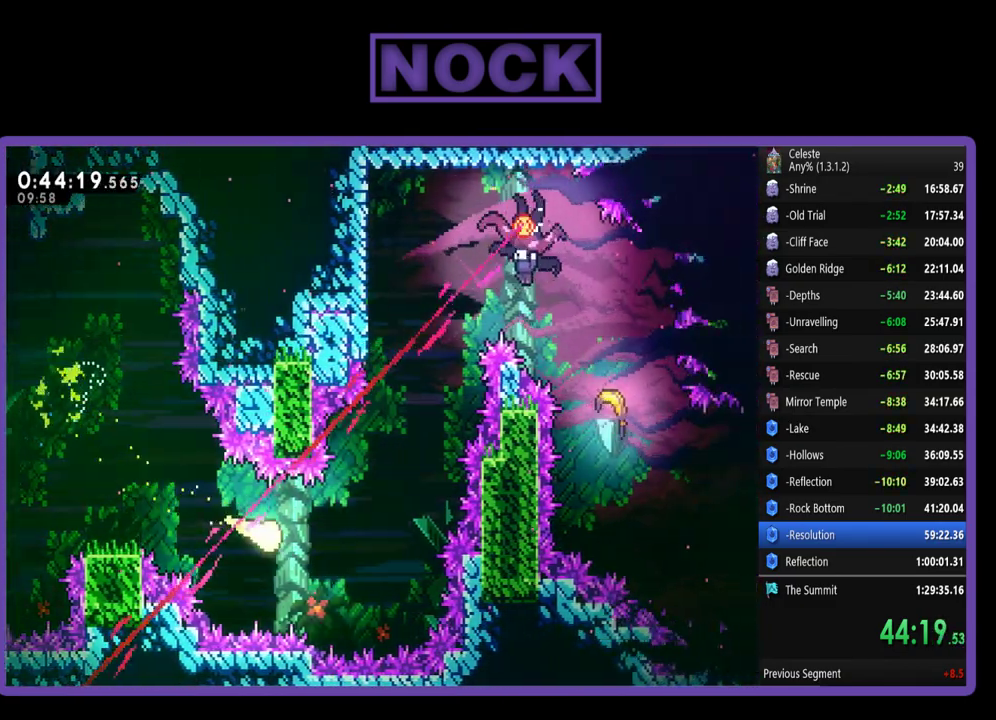
{"buttons": ["R2"], "left_stick": "up", "events": [[117, "left_stick", "right"], [217, "left_stick", "up-right"], [417, "left_stick", "up"]]}
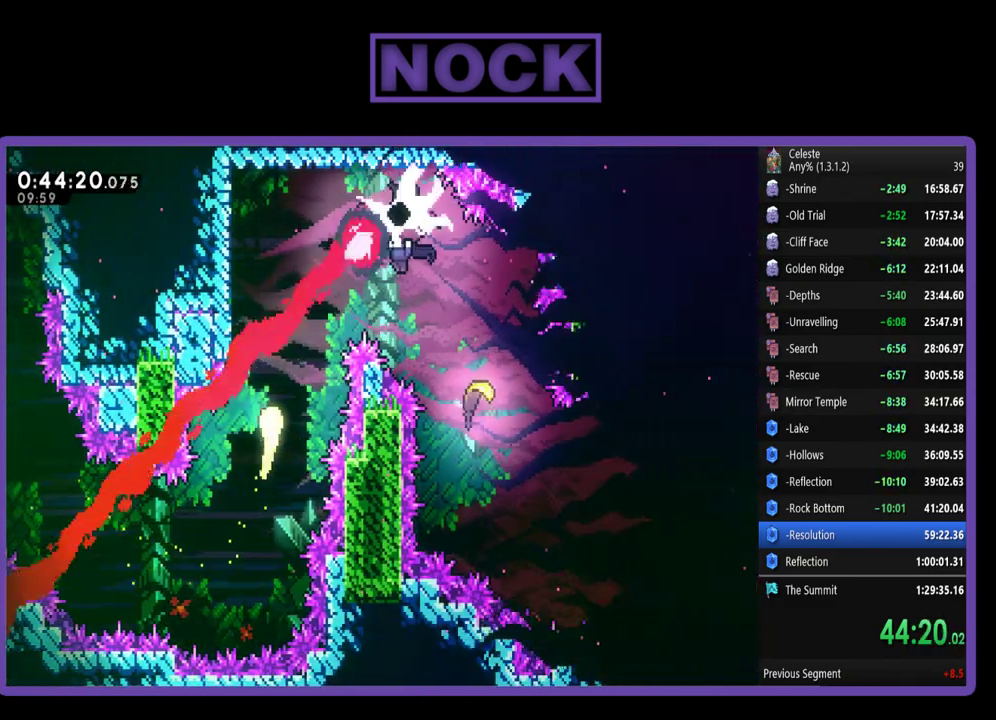
{"buttons": ["R2"], "left_stick": "right", "events": [[50, "left_stick", "up-left"], [483, "left_stick", "right"]]}
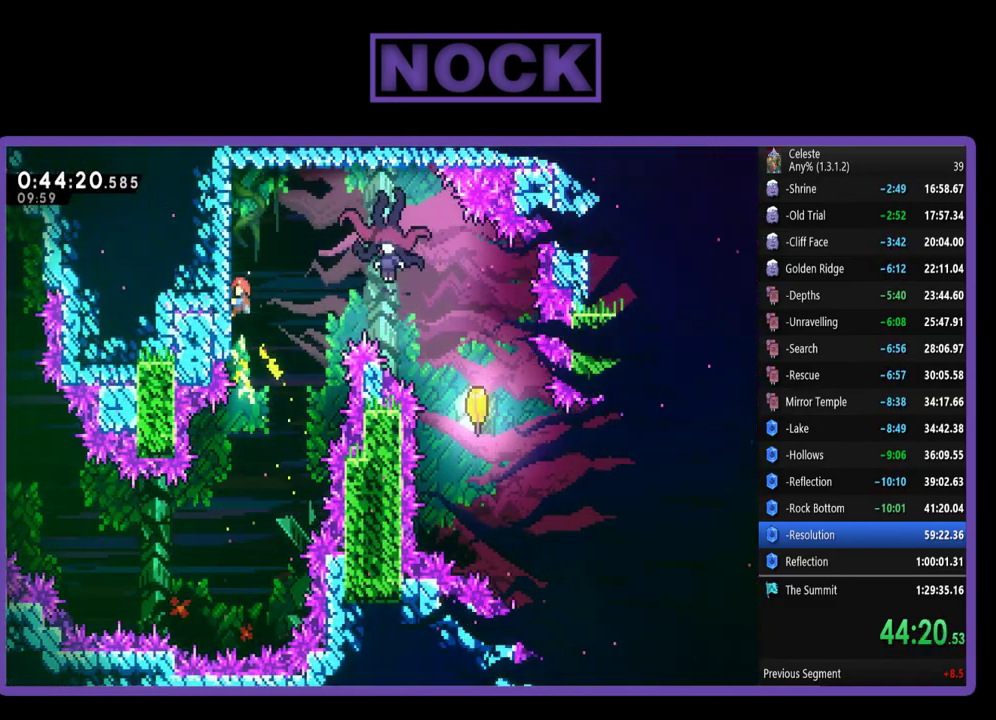
{"buttons": ["CROSS", "R2"], "left_stick": "right", "events": [[17, "CROSS", "down"]]}
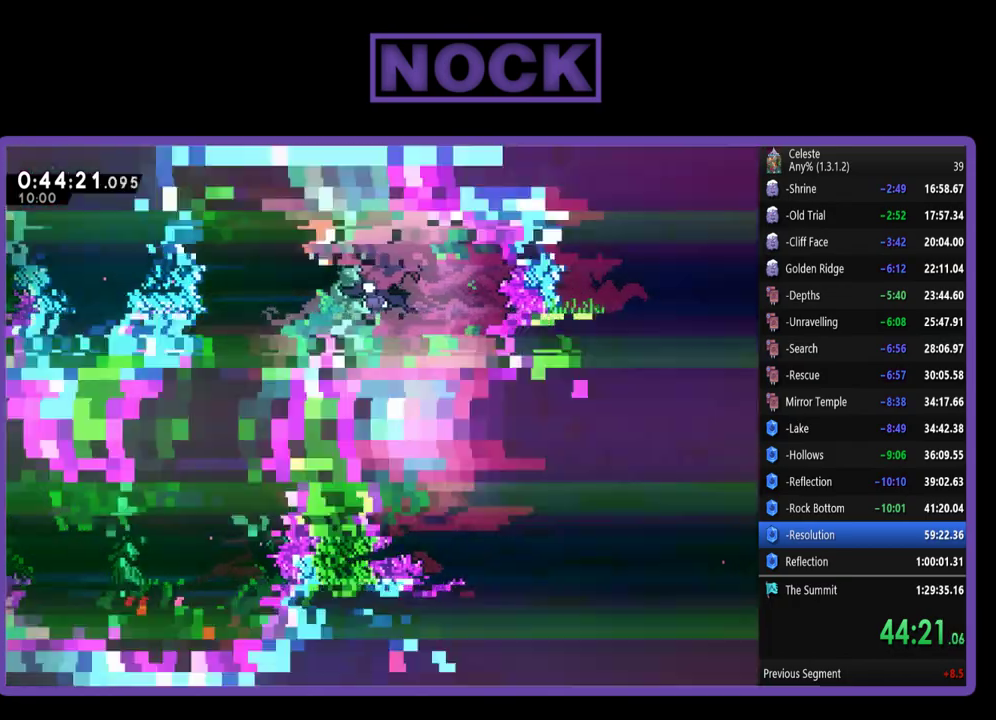
{"buttons": ["R2"], "left_stick": "center", "events": [[183, "CROSS", "up"], [283, "R2", "up"], [317, "left_stick", "center"], [483, "R2", "down"]]}